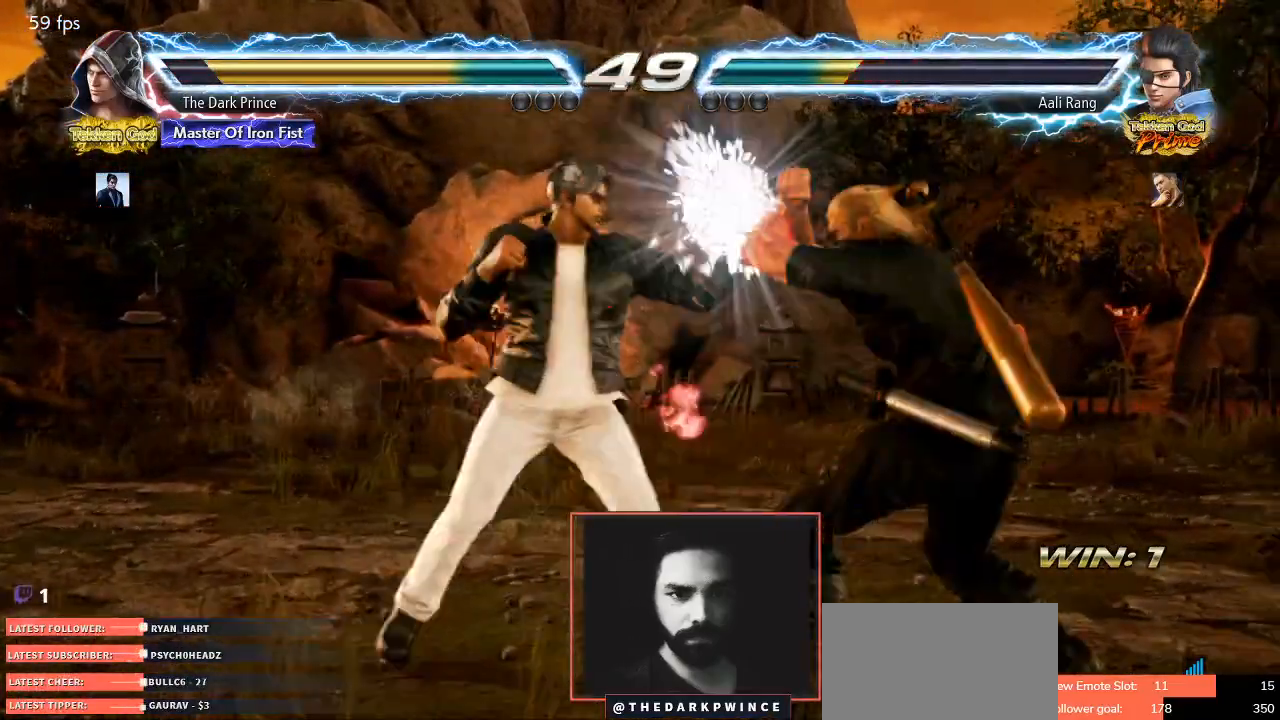
Gameplay with a controller (arcade stick); each line is a JSON object with the inputs held at the frame after it. "events" lists button and stick changes between this image and that frame as [ms after this image, input, new state], when the widget could be followed in between. Not read: L3 R3.
{"buttons": [], "left_stick": "right", "events": [[33, "R1", "up"]]}
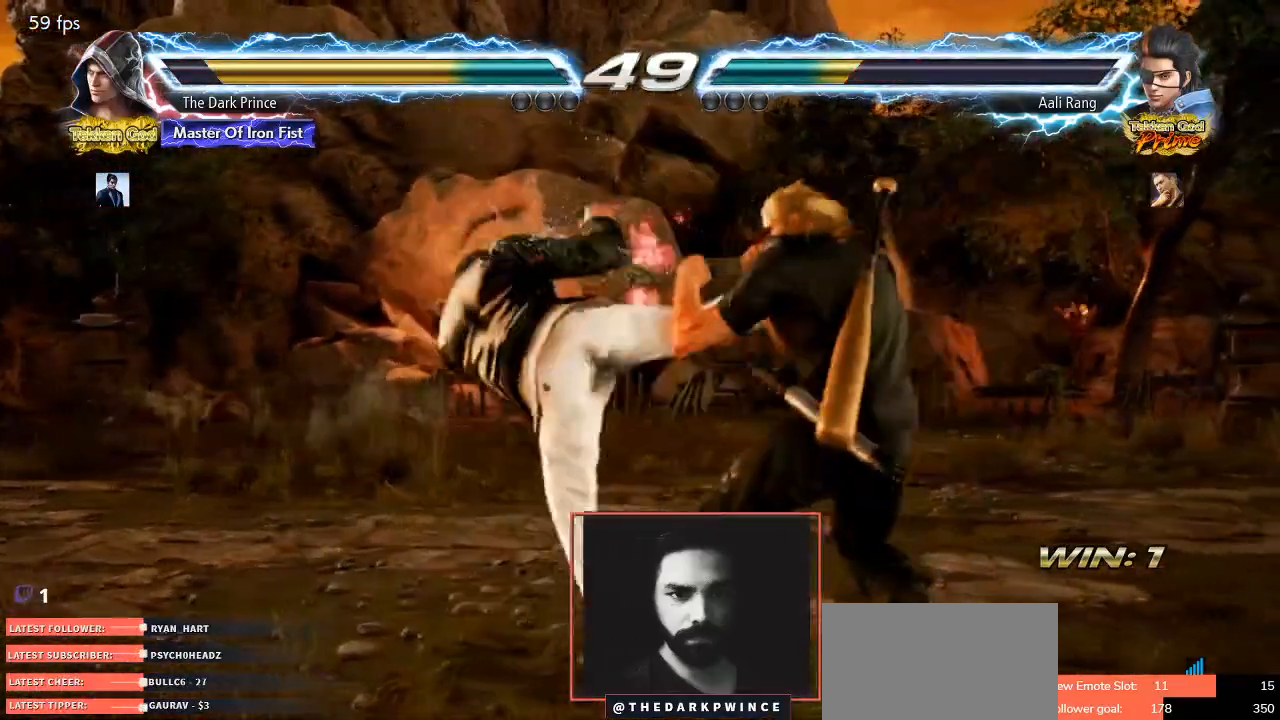
{"buttons": ["R2"], "left_stick": "center", "events": [[233, "left_stick", "center"], [417, "R2", "down"]]}
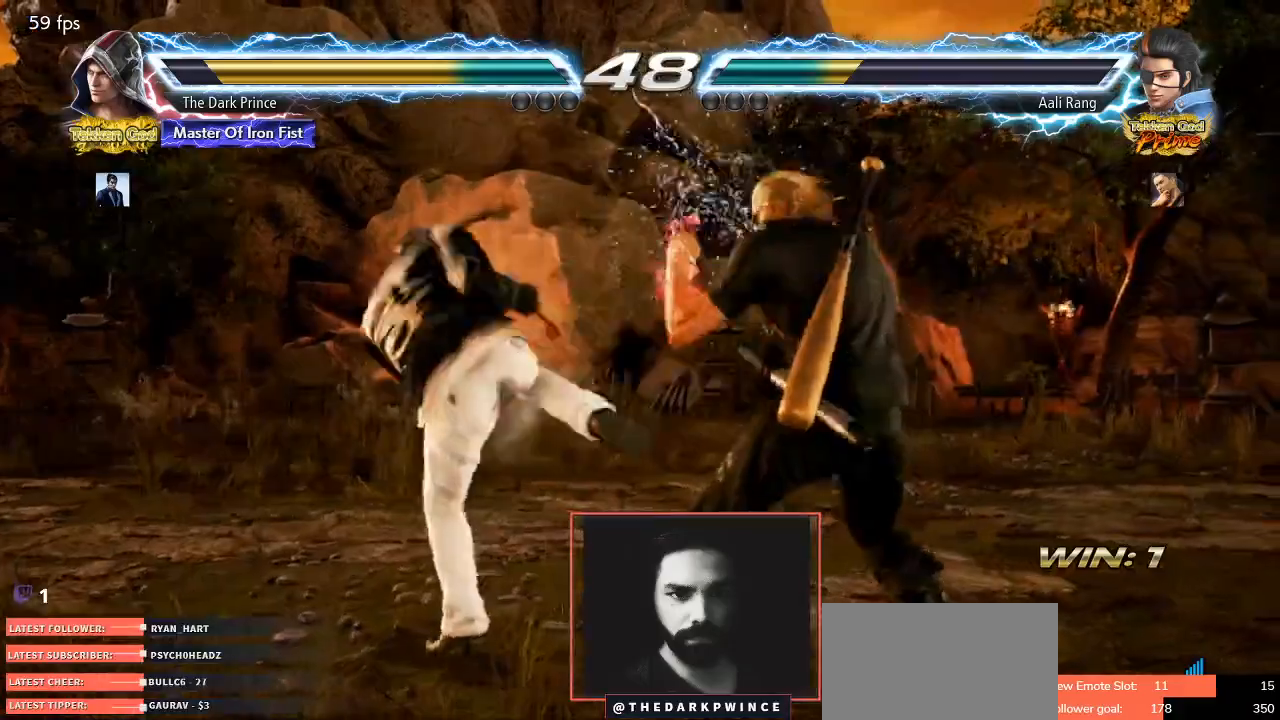
{"buttons": ["R2"], "left_stick": "right", "events": [[167, "left_stick", "down-left"], [300, "R1", "down"], [400, "R1", "up"], [500, "left_stick", "right"]]}
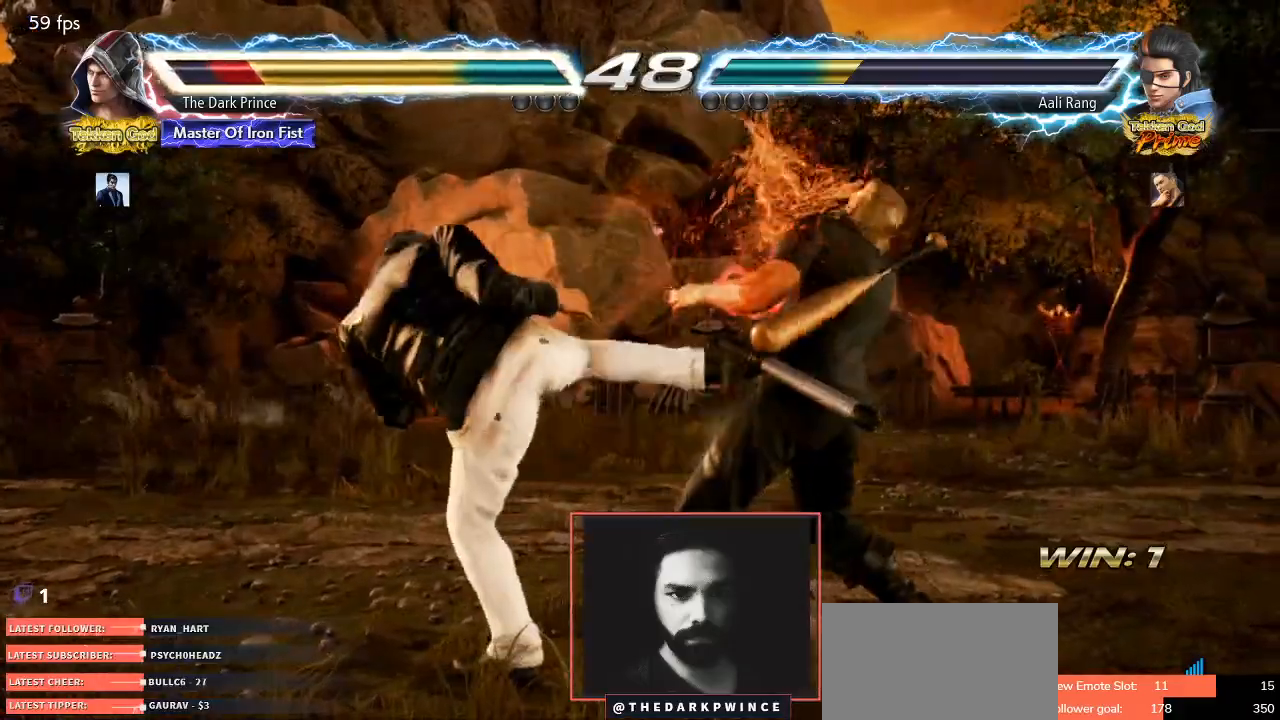
{"buttons": [], "left_stick": "right", "events": [[50, "R2", "up"], [50, "left_stick", "down-right"], [417, "left_stick", "right"]]}
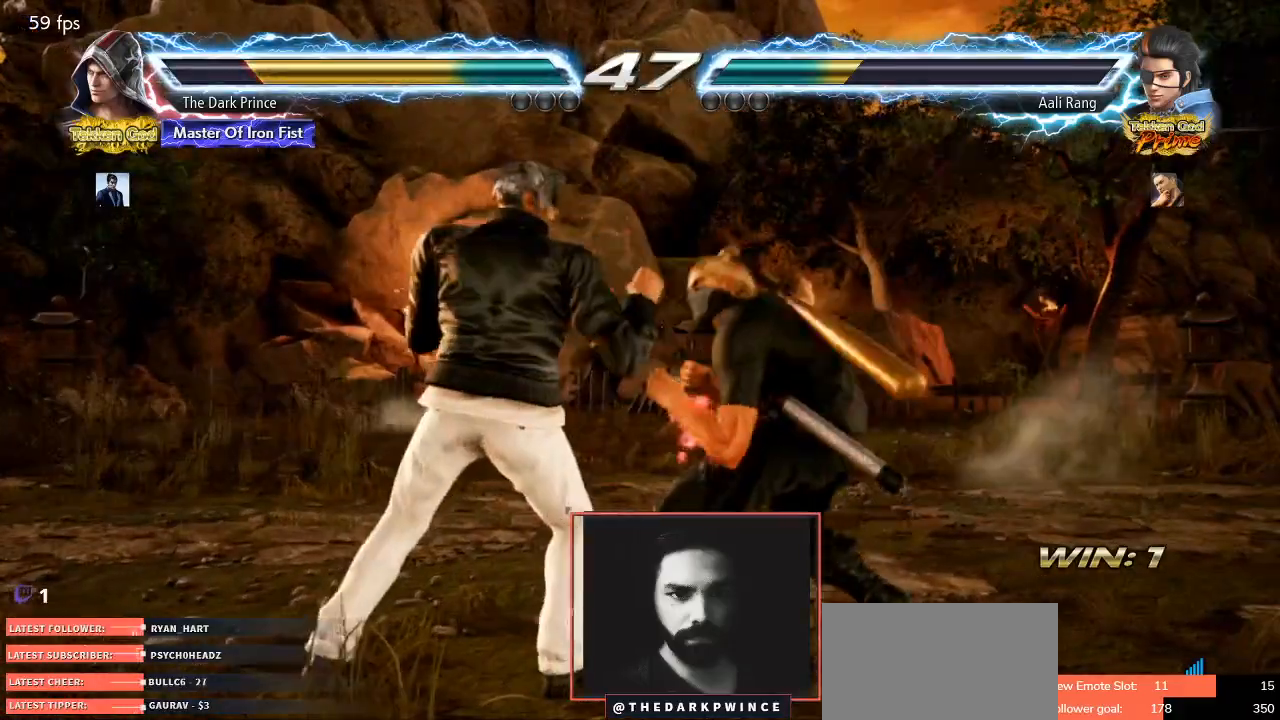
{"buttons": [], "left_stick": "right", "events": [[67, "left_stick", "center"], [150, "left_stick", "right"]]}
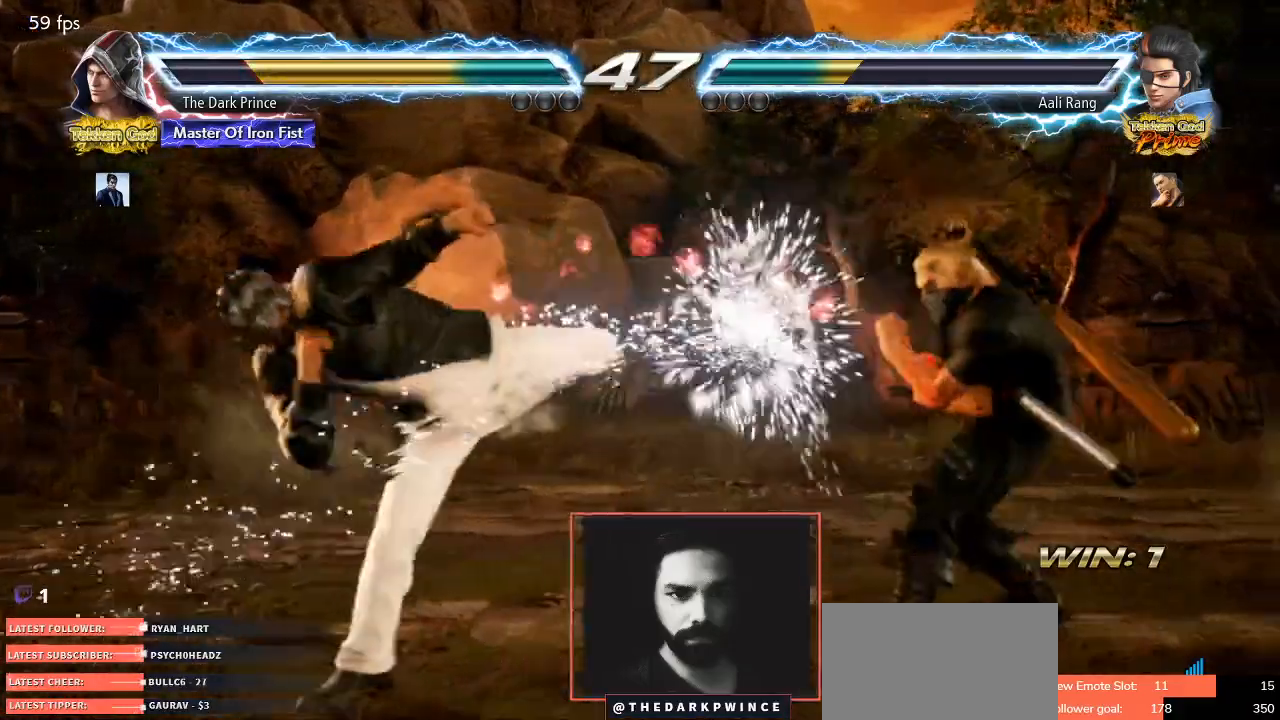
{"buttons": [], "left_stick": "right", "events": [[83, "left_stick", "center"], [167, "left_stick", "right"], [233, "left_stick", "center"], [300, "left_stick", "right"]]}
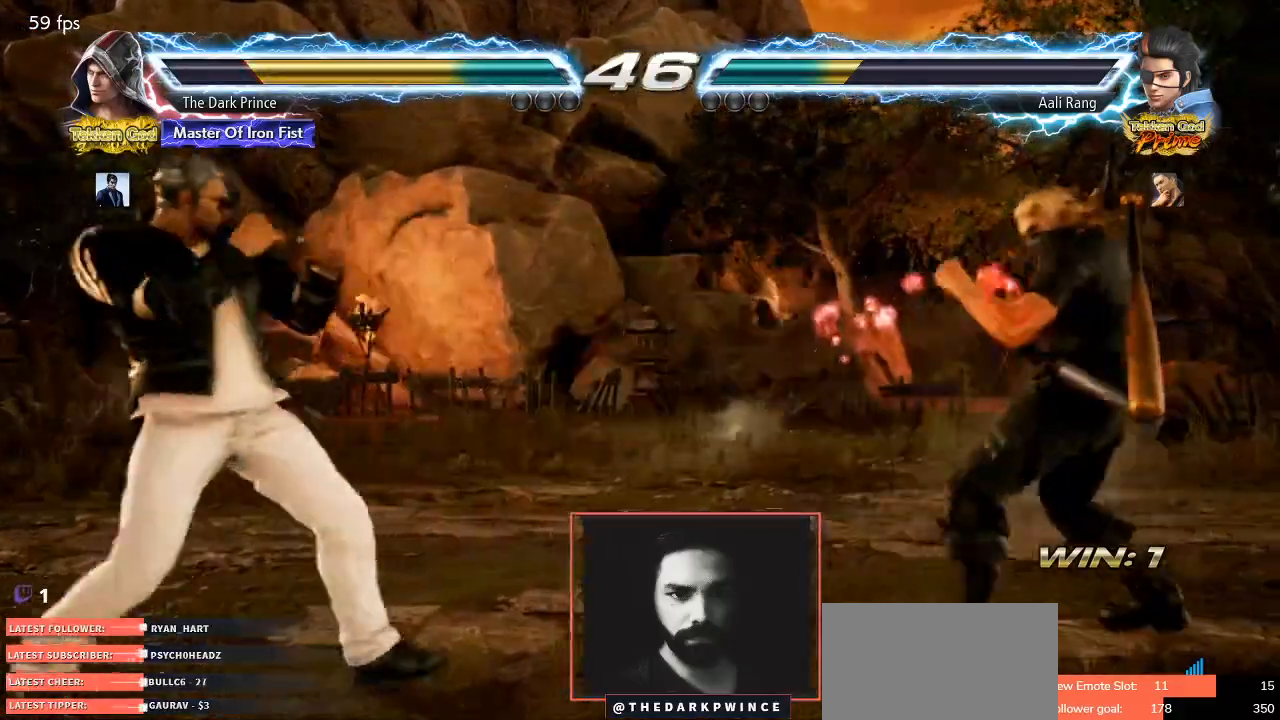
{"buttons": [], "left_stick": "right", "events": [[50, "left_stick", "center"], [133, "left_stick", "right"], [300, "left_stick", "down"], [350, "left_stick", "center"], [467, "left_stick", "right"]]}
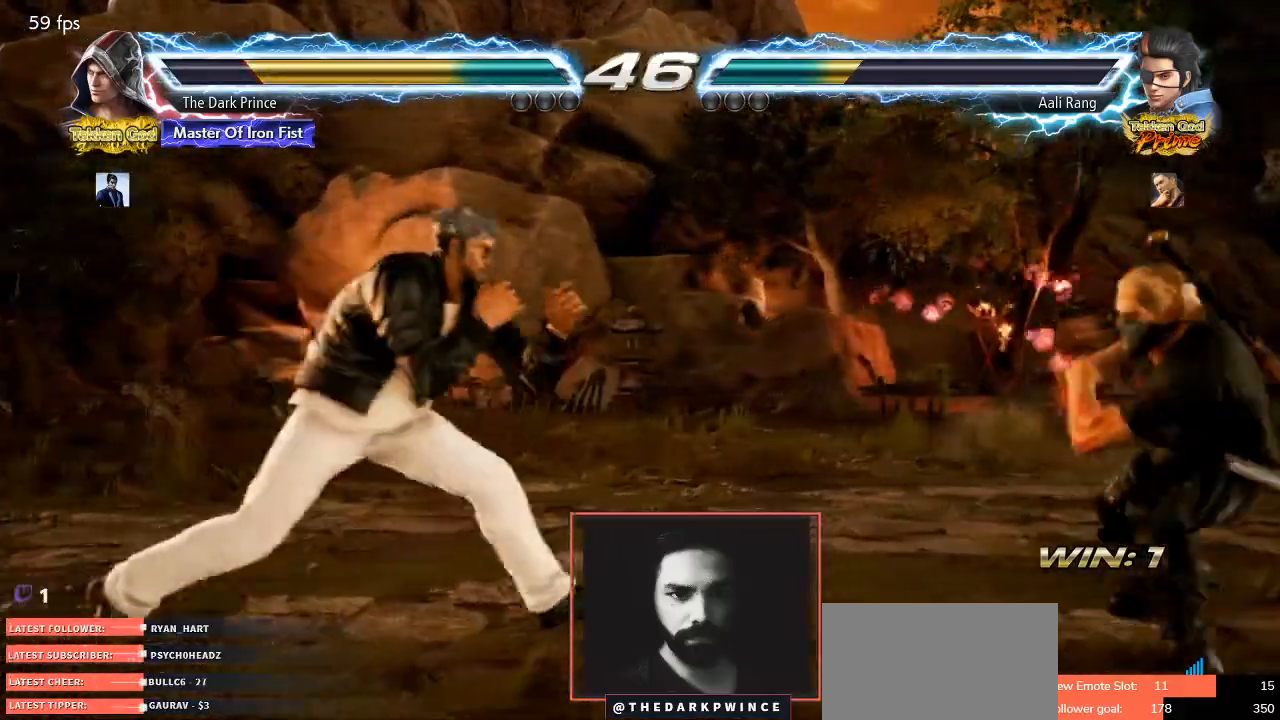
{"buttons": ["R1"], "left_stick": "down-left", "events": [[33, "left_stick", "center"], [100, "left_stick", "right"], [233, "left_stick", "down-right"], [400, "left_stick", "down-left"], [467, "R1", "down"]]}
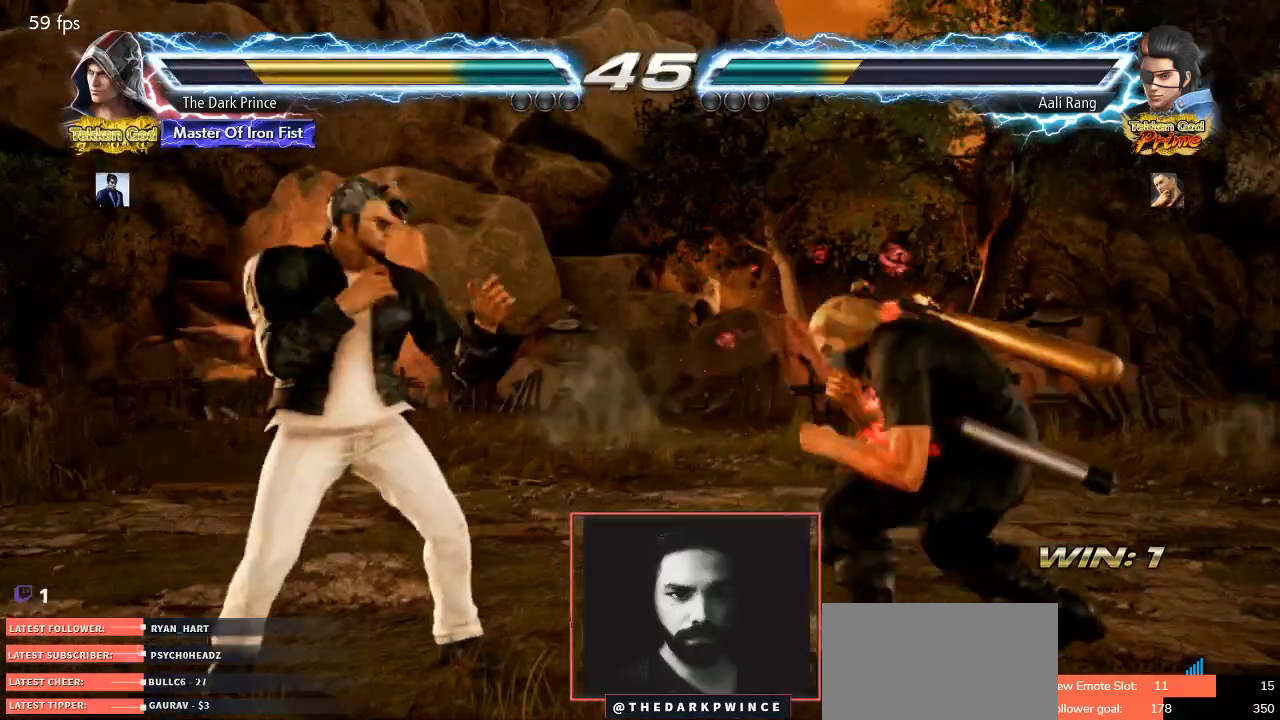
{"buttons": [], "left_stick": "center", "events": [[50, "R1", "up"], [133, "left_stick", "center"]]}
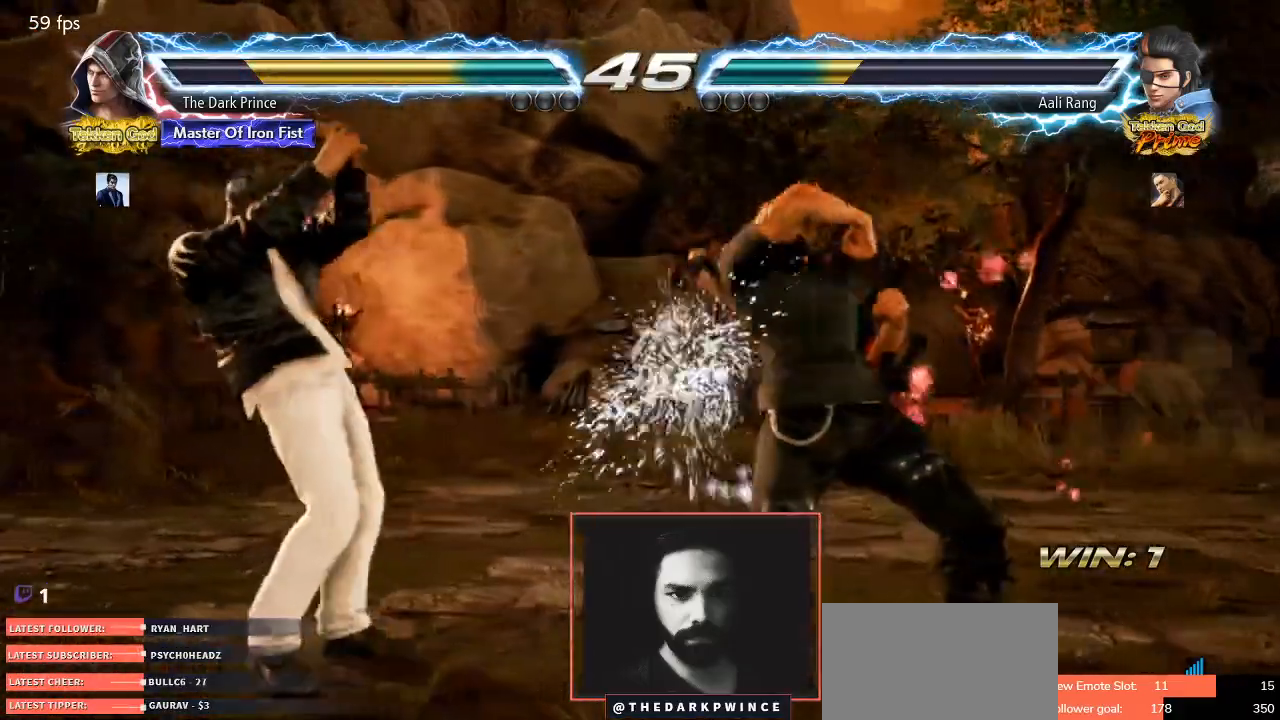
{"buttons": [], "left_stick": "right", "events": [[183, "left_stick", "right"], [333, "TRIANGLE", "down"], [400, "TRIANGLE", "up"]]}
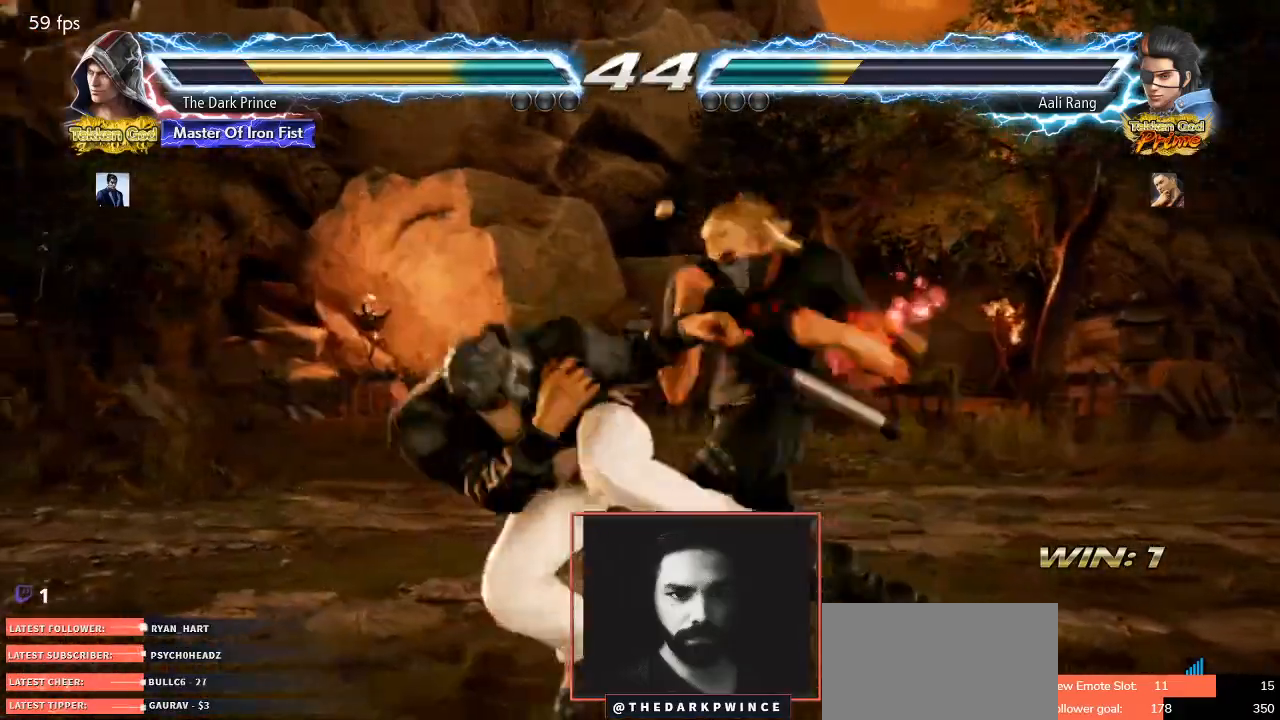
{"buttons": ["CIRCLE"], "left_stick": "left", "events": [[300, "left_stick", "left"], [333, "CIRCLE", "down"]]}
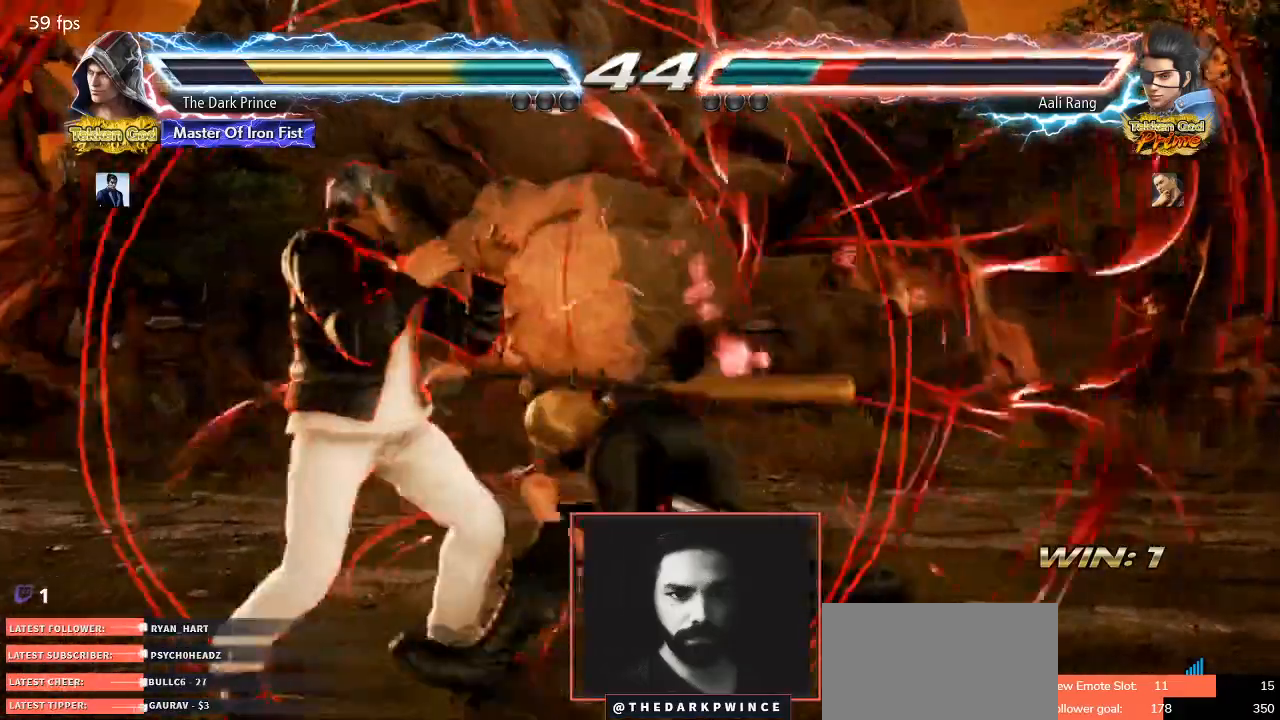
{"buttons": ["CIRCLE"], "left_stick": "left", "events": [[400, "TRIANGLE", "down"], [467, "TRIANGLE", "up"]]}
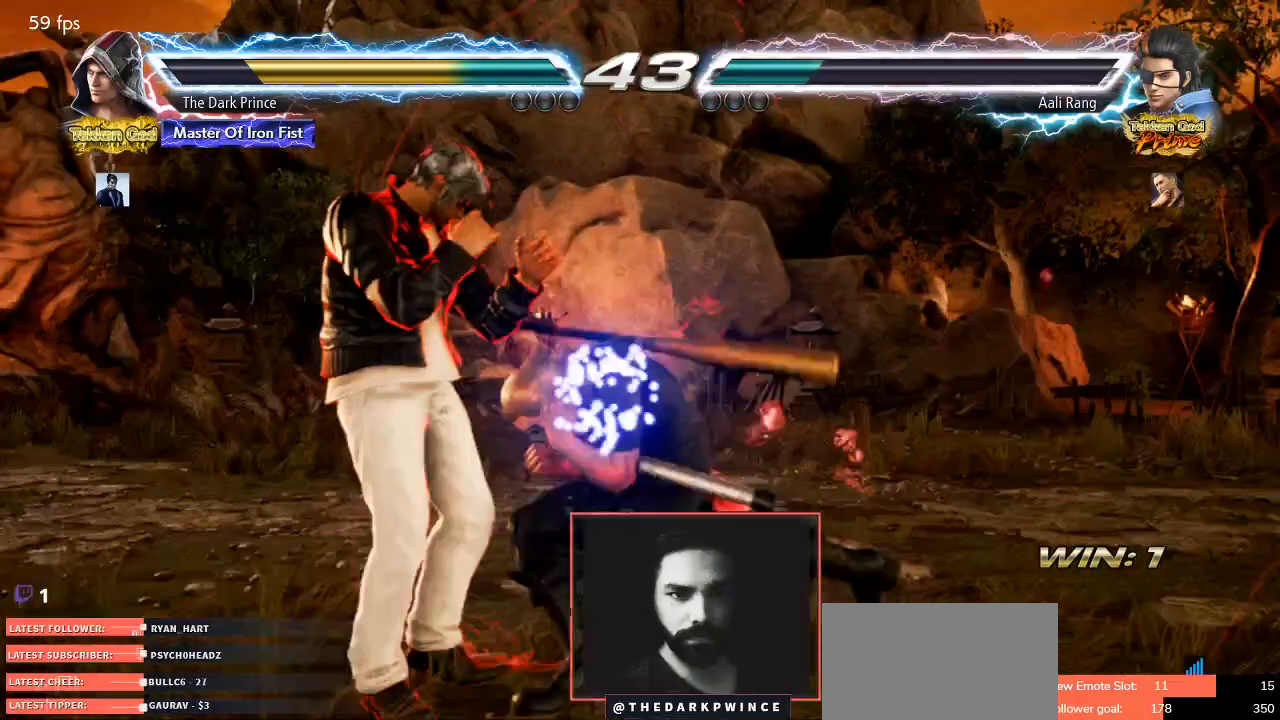
{"buttons": [], "left_stick": "center", "events": [[117, "left_stick", "center"], [133, "CIRCLE", "up"]]}
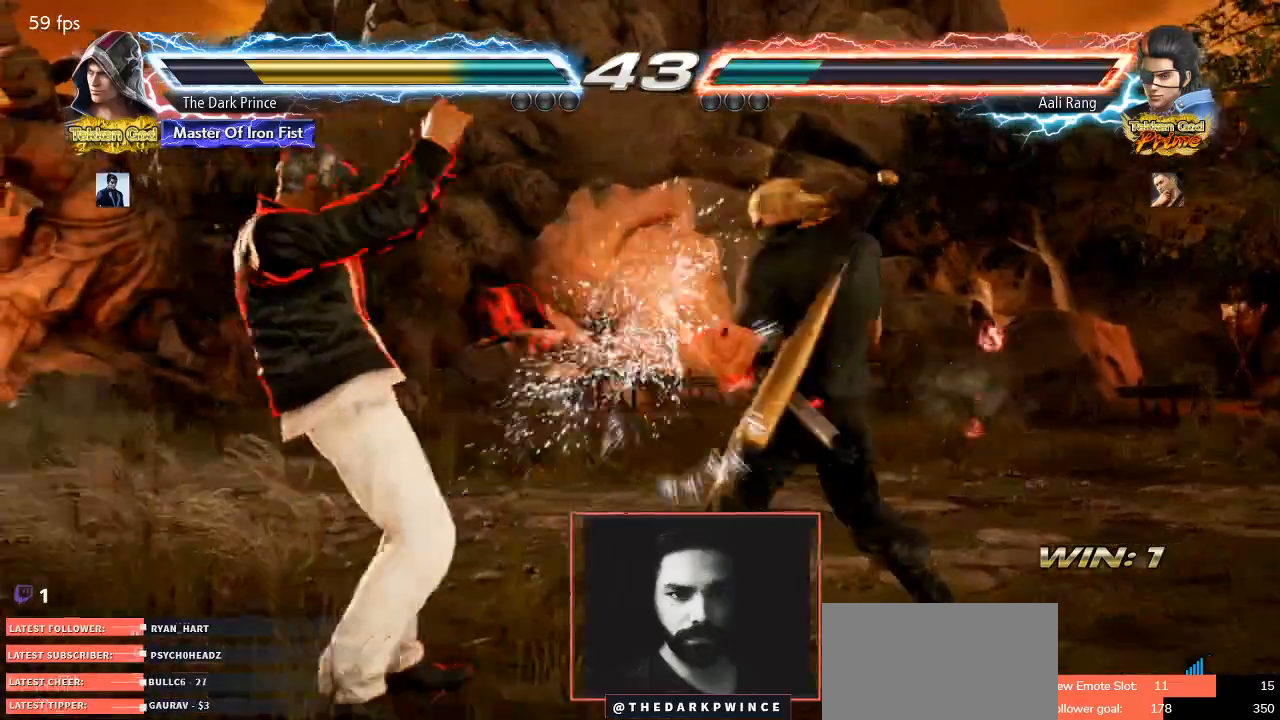
{"buttons": [], "left_stick": "right", "events": [[17, "left_stick", "right"], [167, "left_stick", "center"], [233, "left_stick", "right"]]}
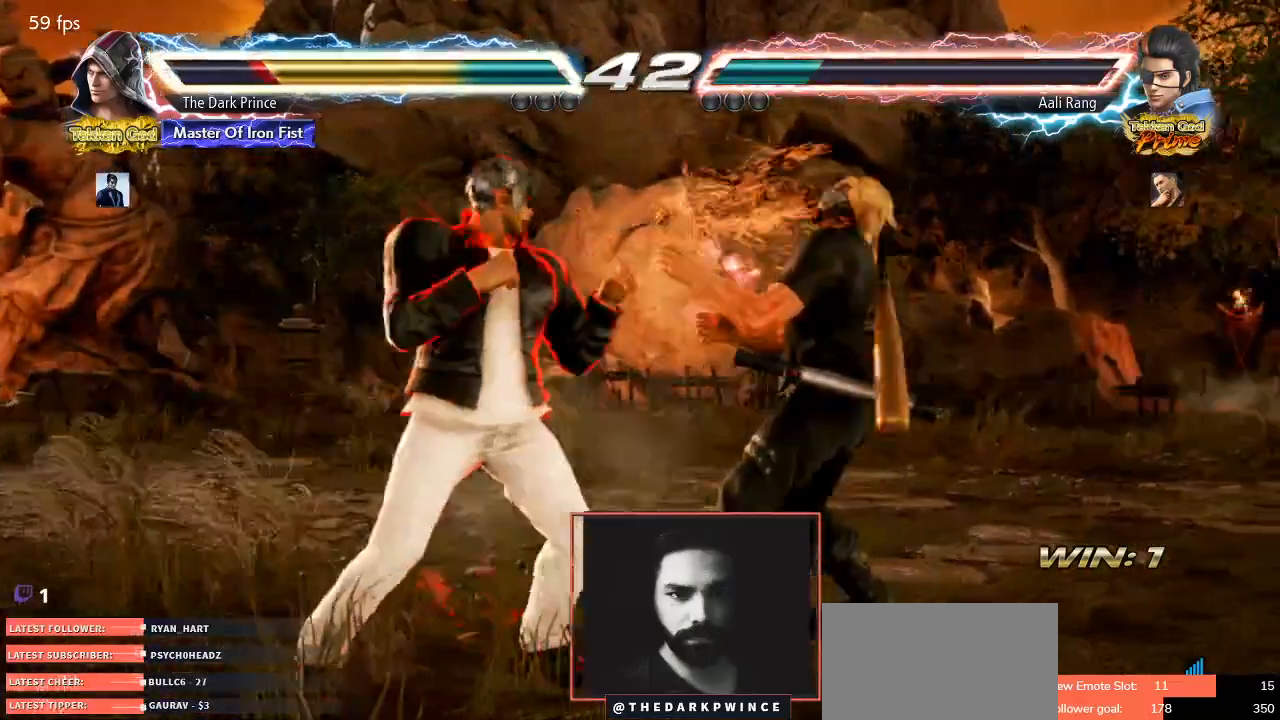
{"buttons": [], "left_stick": "right", "events": [[50, "left_stick", "center"], [133, "left_stick", "right"], [200, "left_stick", "center"], [267, "left_stick", "right"]]}
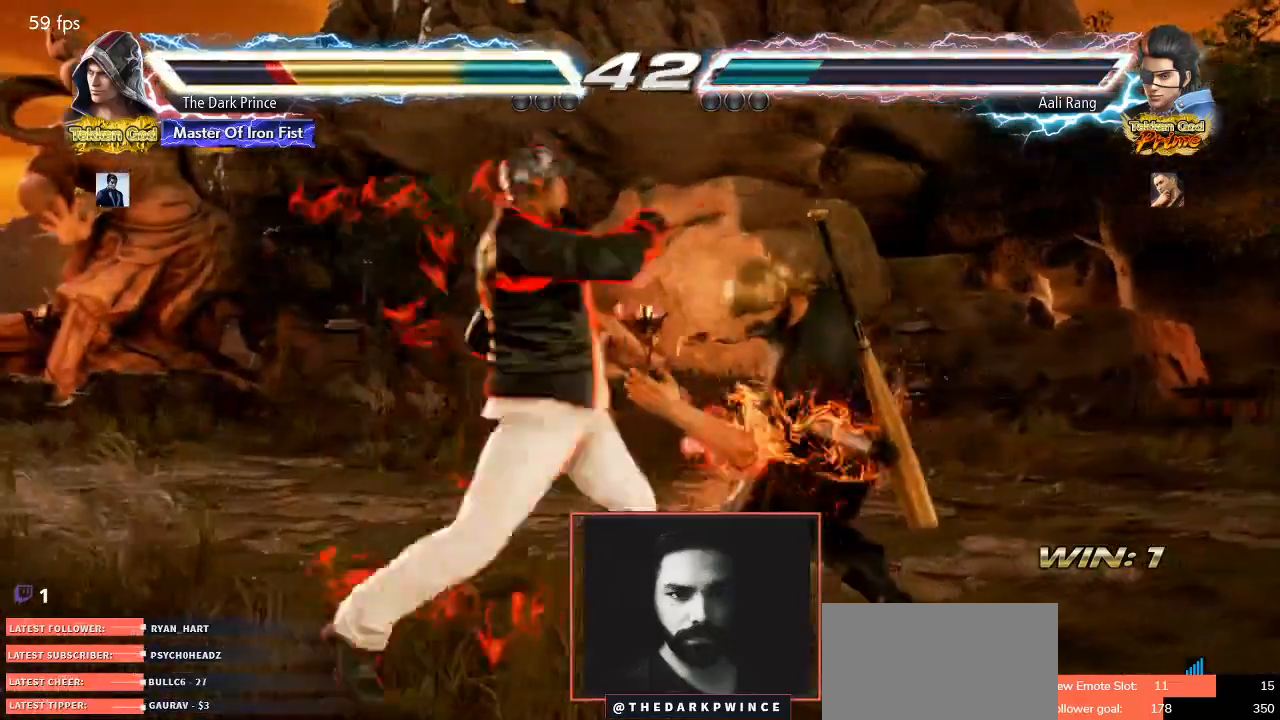
{"buttons": [], "left_stick": "right", "events": []}
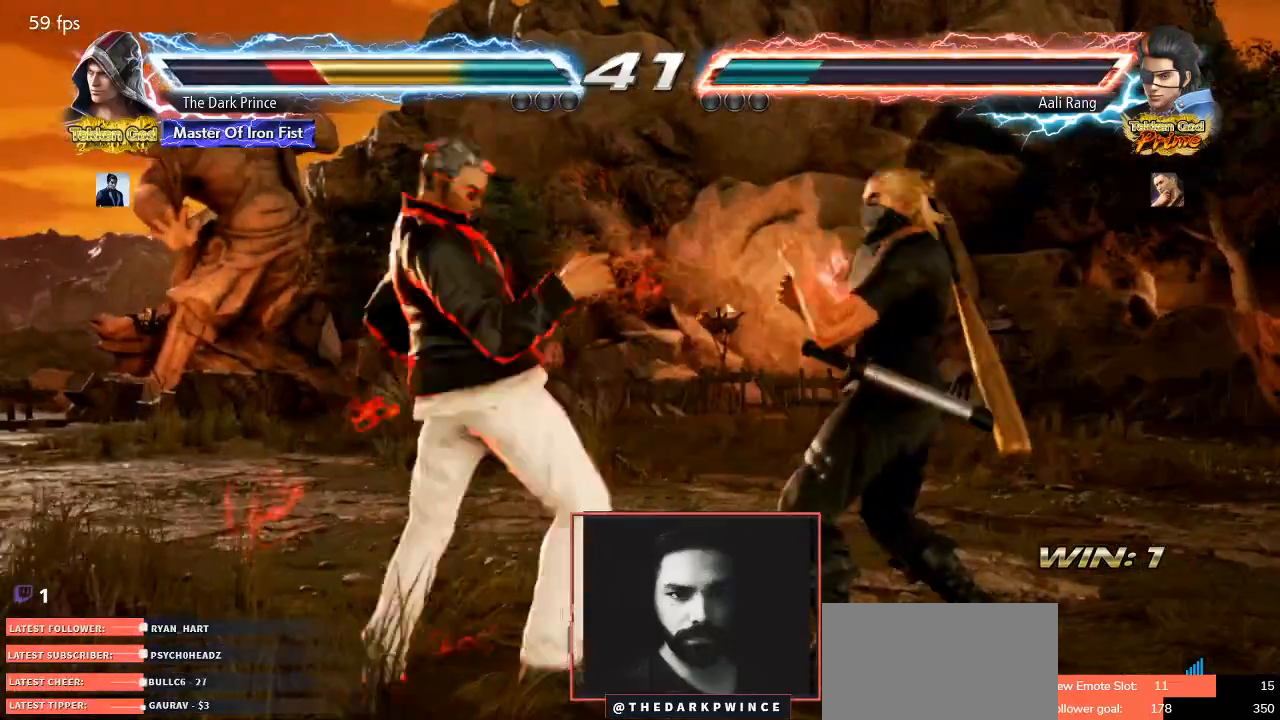
{"buttons": [], "left_stick": "down-left", "events": [[267, "left_stick", "down-left"]]}
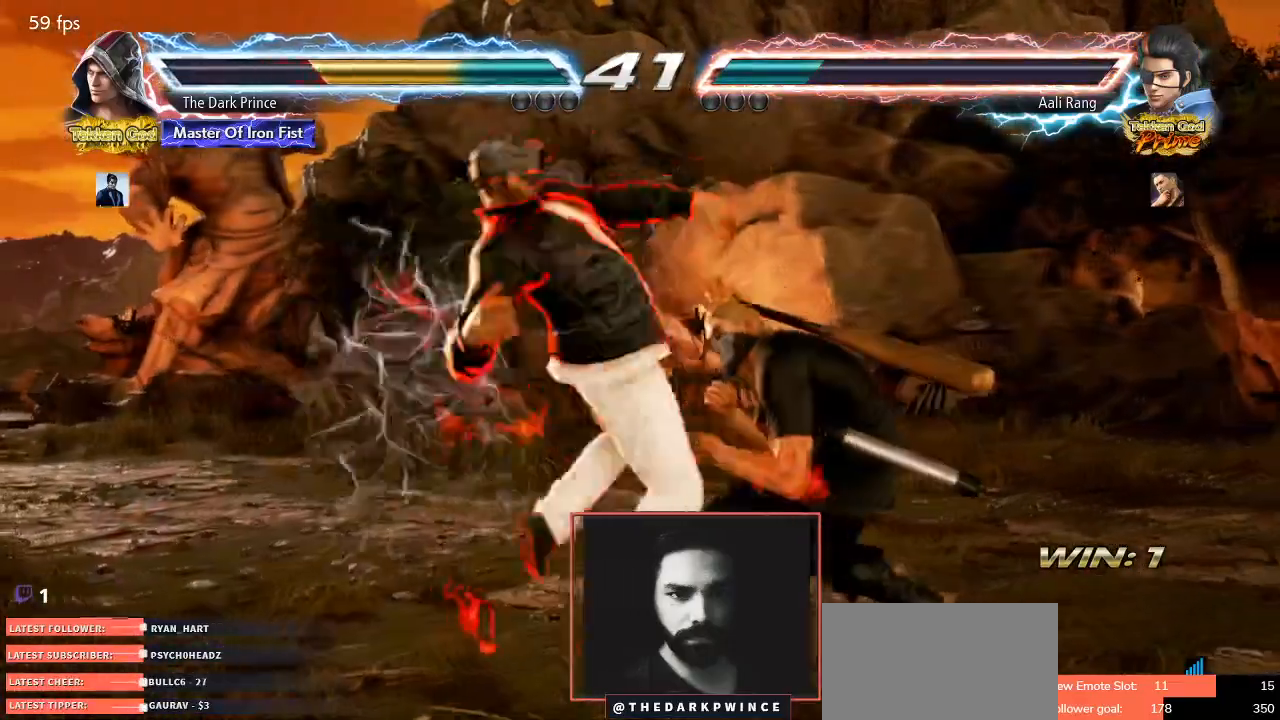
{"buttons": [], "left_stick": "right", "events": [[50, "left_stick", "center"], [100, "left_stick", "right"]]}
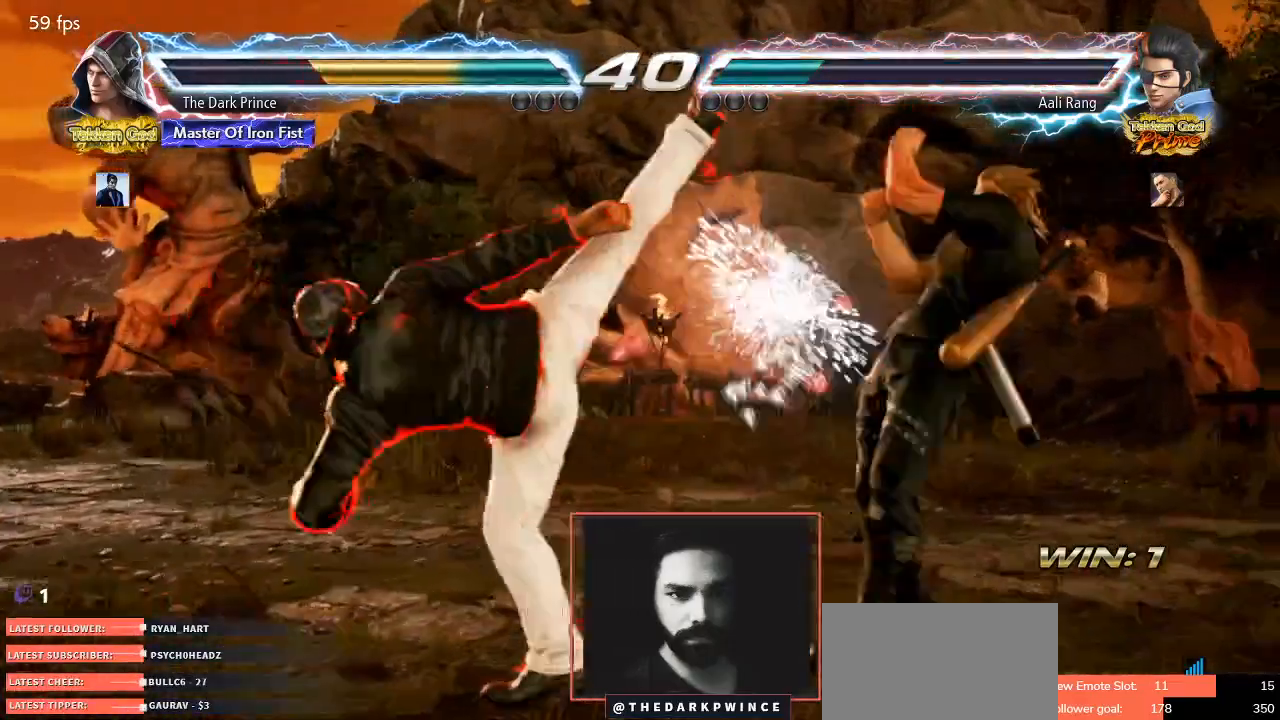
{"buttons": [], "left_stick": "left", "events": [[83, "left_stick", "center"], [167, "R1", "down"], [300, "TRIANGLE", "down"], [433, "TRIANGLE", "up"], [467, "R1", "up"], [500, "left_stick", "left"]]}
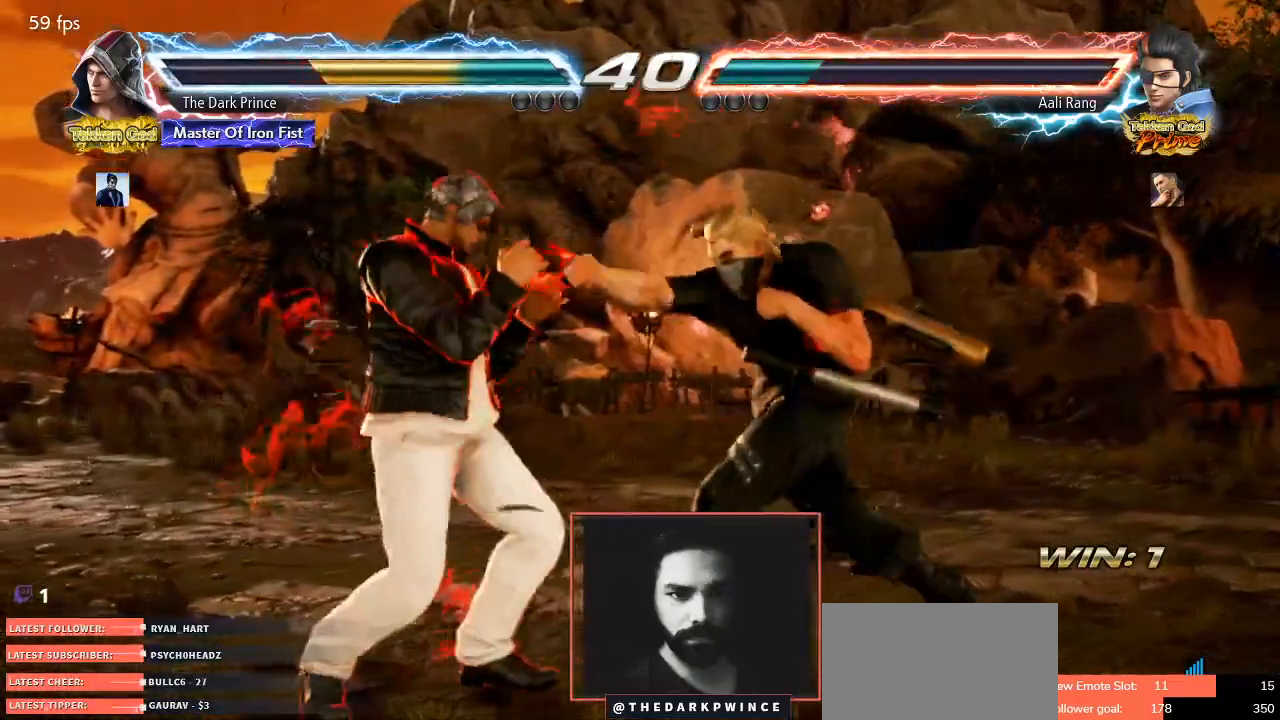
{"buttons": ["TRIANGLE"], "left_stick": "down", "events": [[400, "left_stick", "center"], [467, "left_stick", "down"], [483, "TRIANGLE", "down"]]}
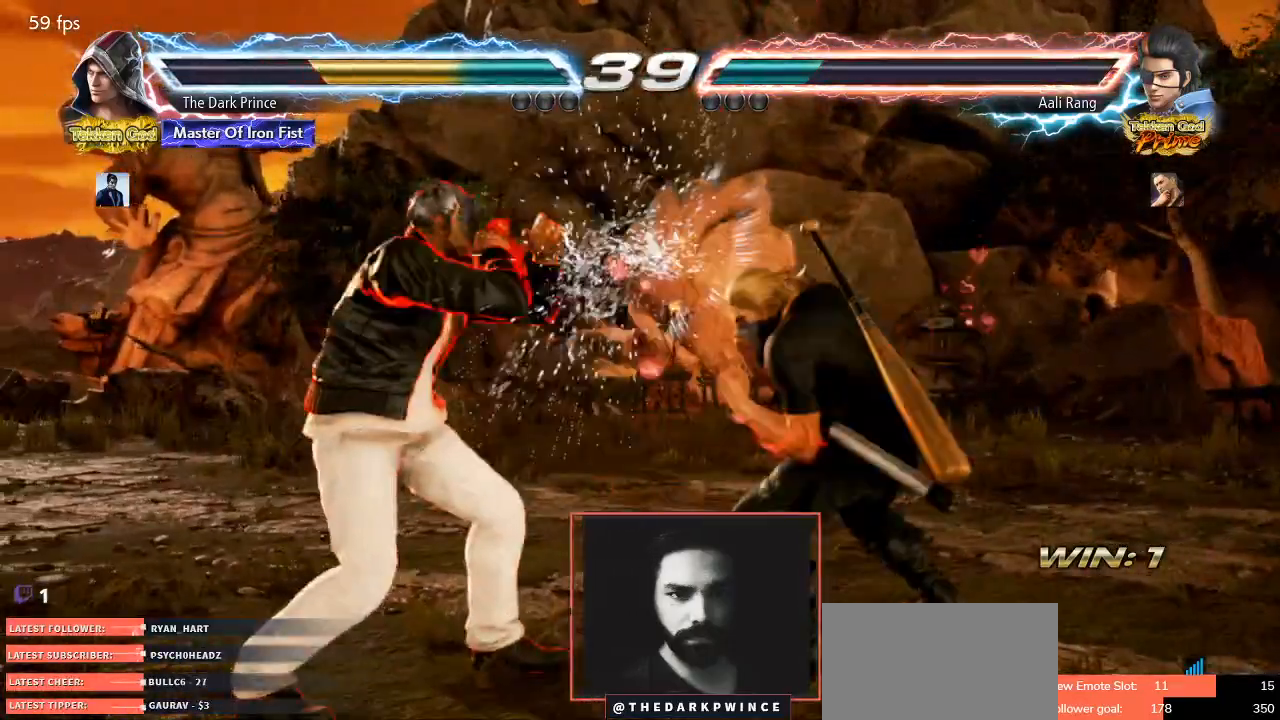
{"buttons": ["TRIANGLE"], "left_stick": "center", "events": [[67, "left_stick", "center"]]}
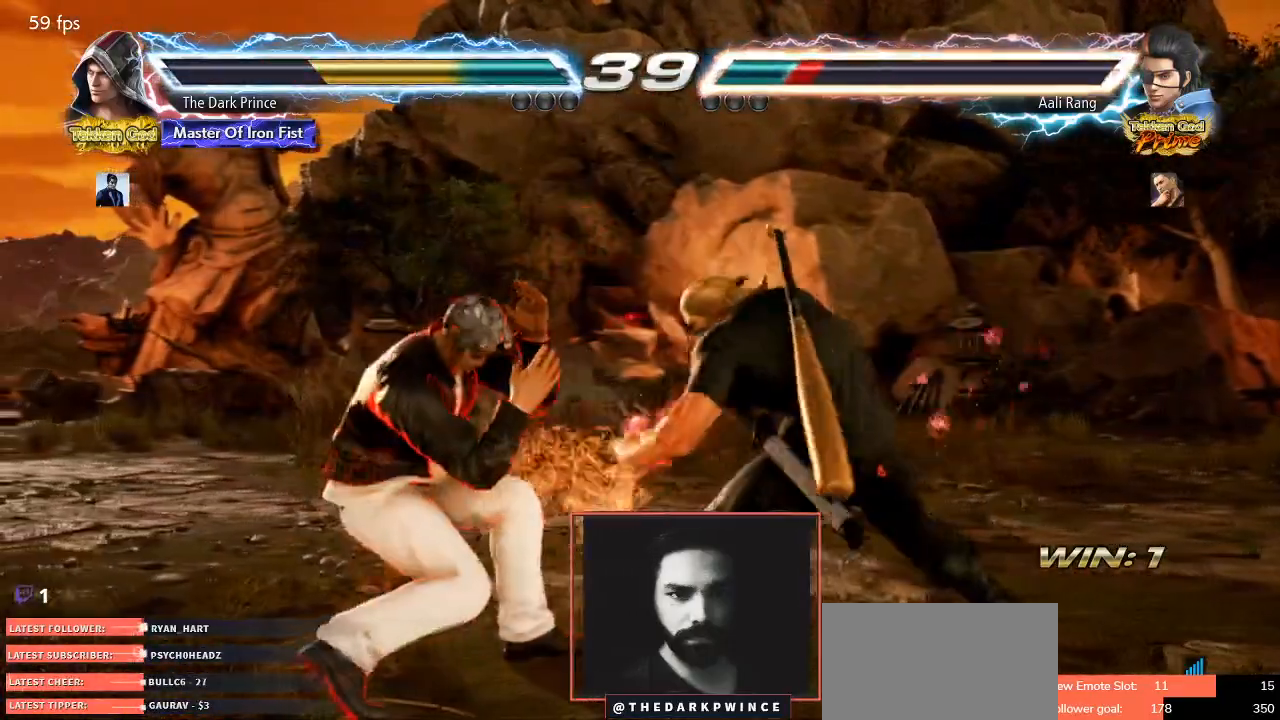
{"buttons": ["TRIANGLE"], "left_stick": "center", "events": [[167, "R1", "down"], [267, "R1", "up"]]}
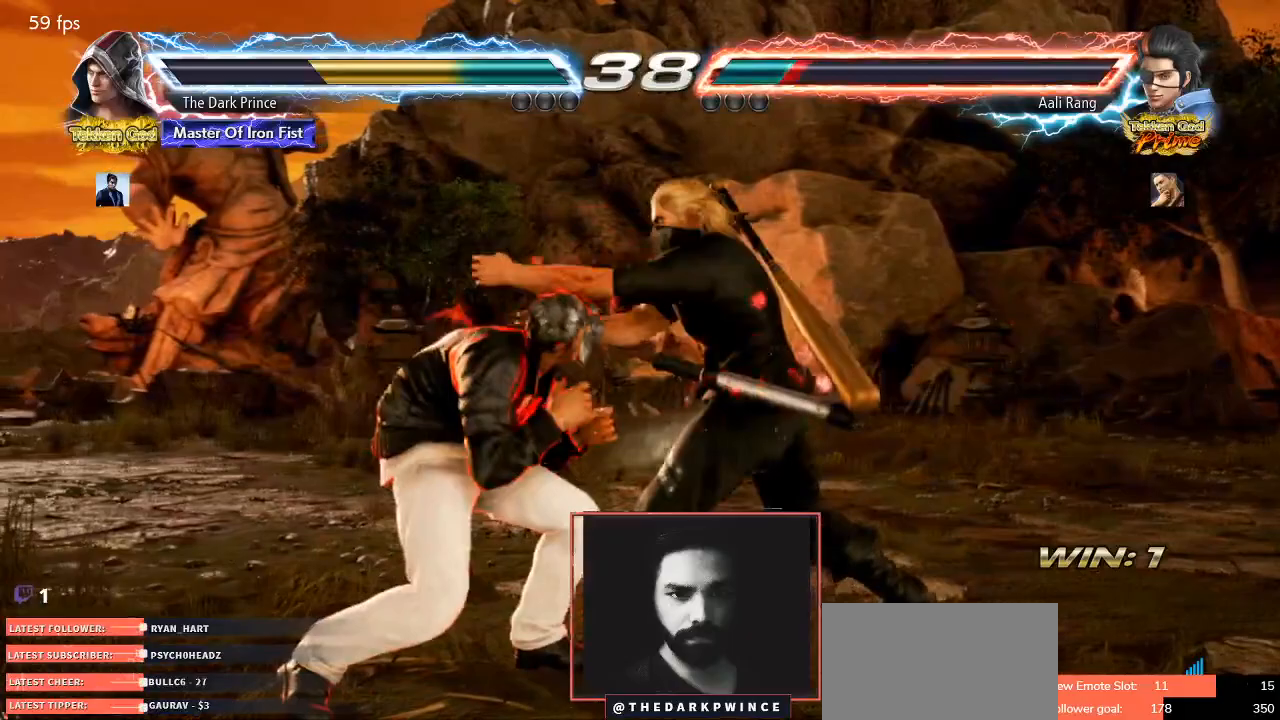
{"buttons": ["TRIANGLE"], "left_stick": "right", "events": [[200, "left_stick", "right"]]}
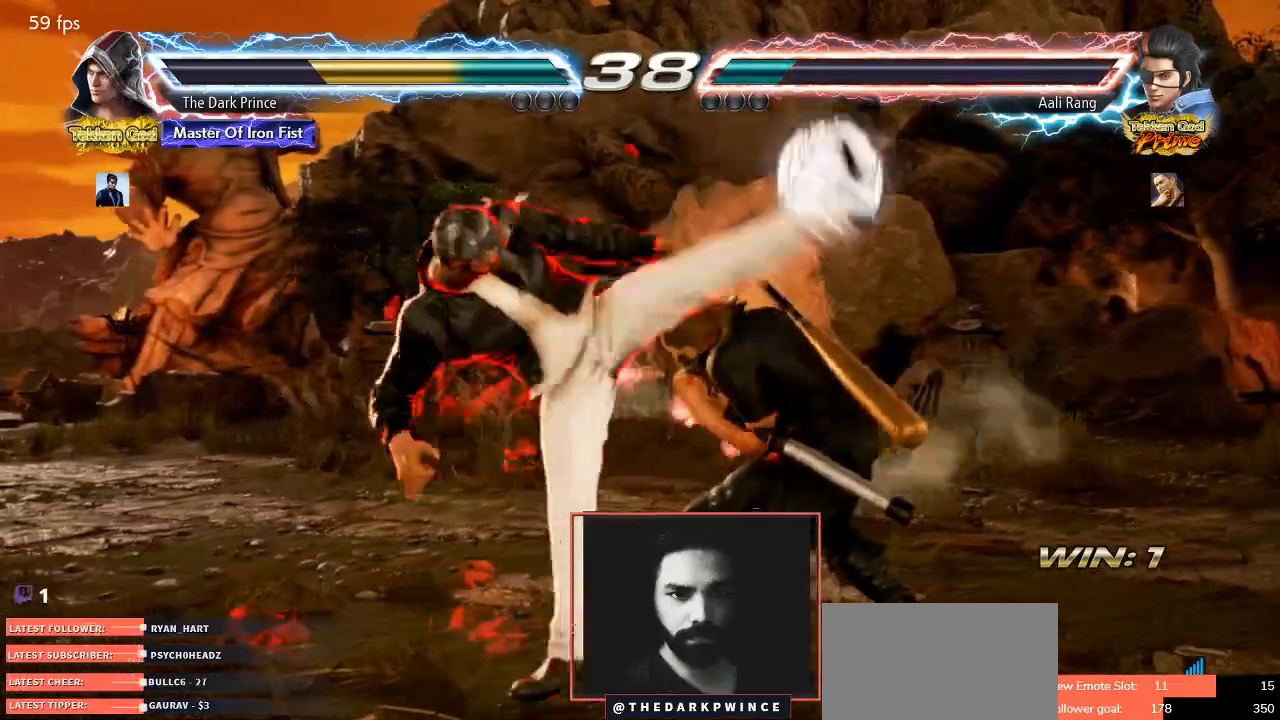
{"buttons": [], "left_stick": "center", "events": [[150, "TRIANGLE", "up"], [200, "left_stick", "center"], [333, "TRIANGLE", "down"], [400, "TRIANGLE", "up"]]}
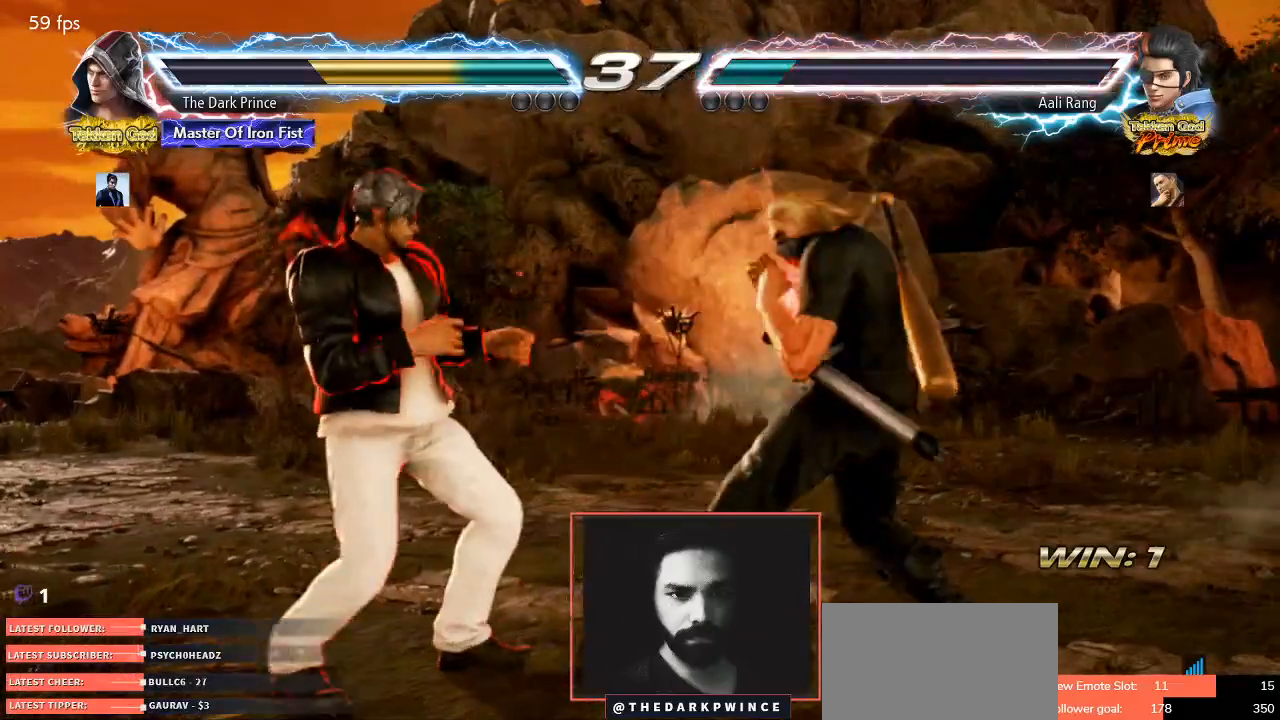
{"buttons": [], "left_stick": "center", "events": [[283, "TRIANGLE", "down"], [400, "TRIANGLE", "up"]]}
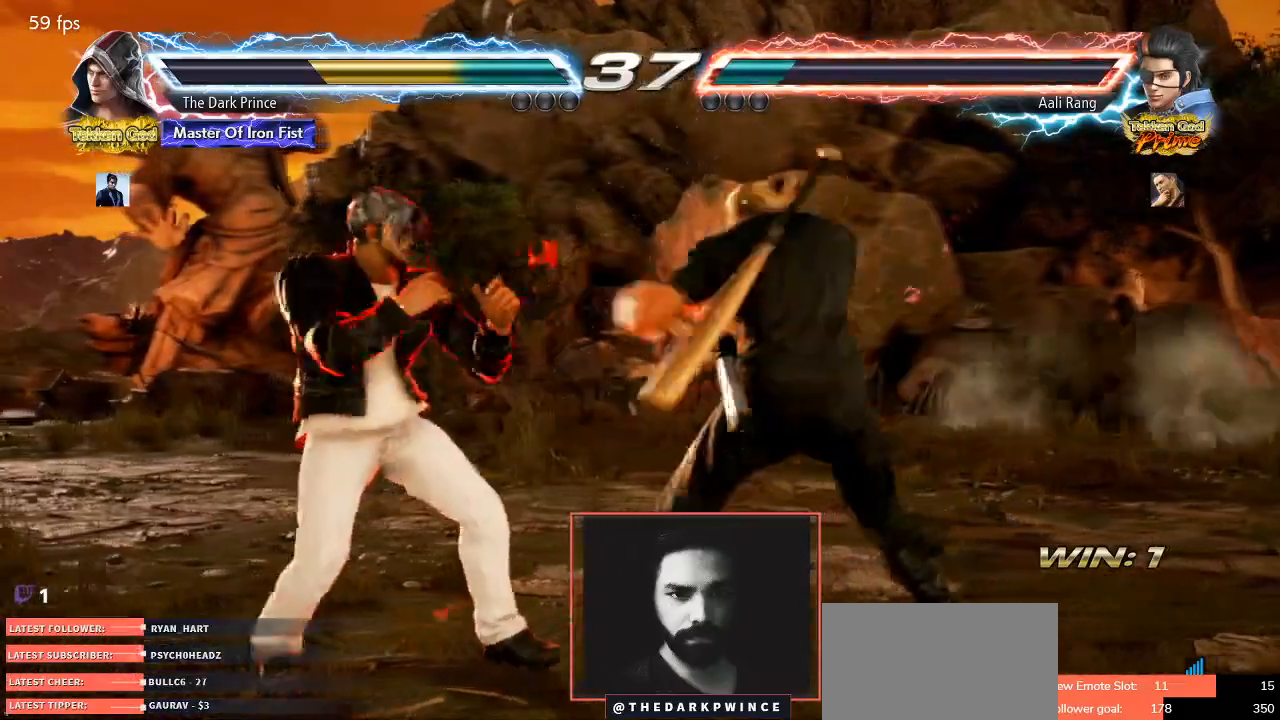
{"buttons": ["TRIANGLE", "R1"], "left_stick": "center", "events": [[150, "left_stick", "down-left"], [217, "TRIANGLE", "down"], [417, "R1", "down"], [417, "left_stick", "center"]]}
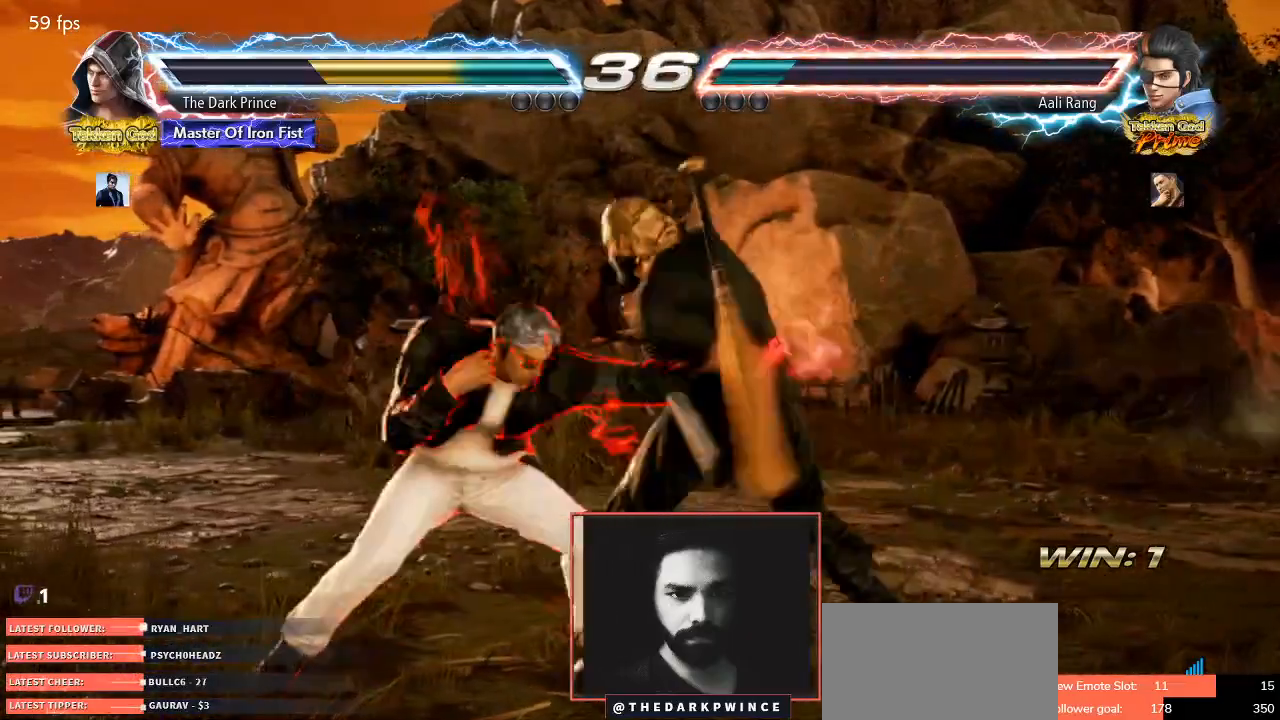
{"buttons": ["R1"], "left_stick": "center", "events": [[167, "TRIANGLE", "up"], [417, "left_stick", "right"], [500, "left_stick", "center"]]}
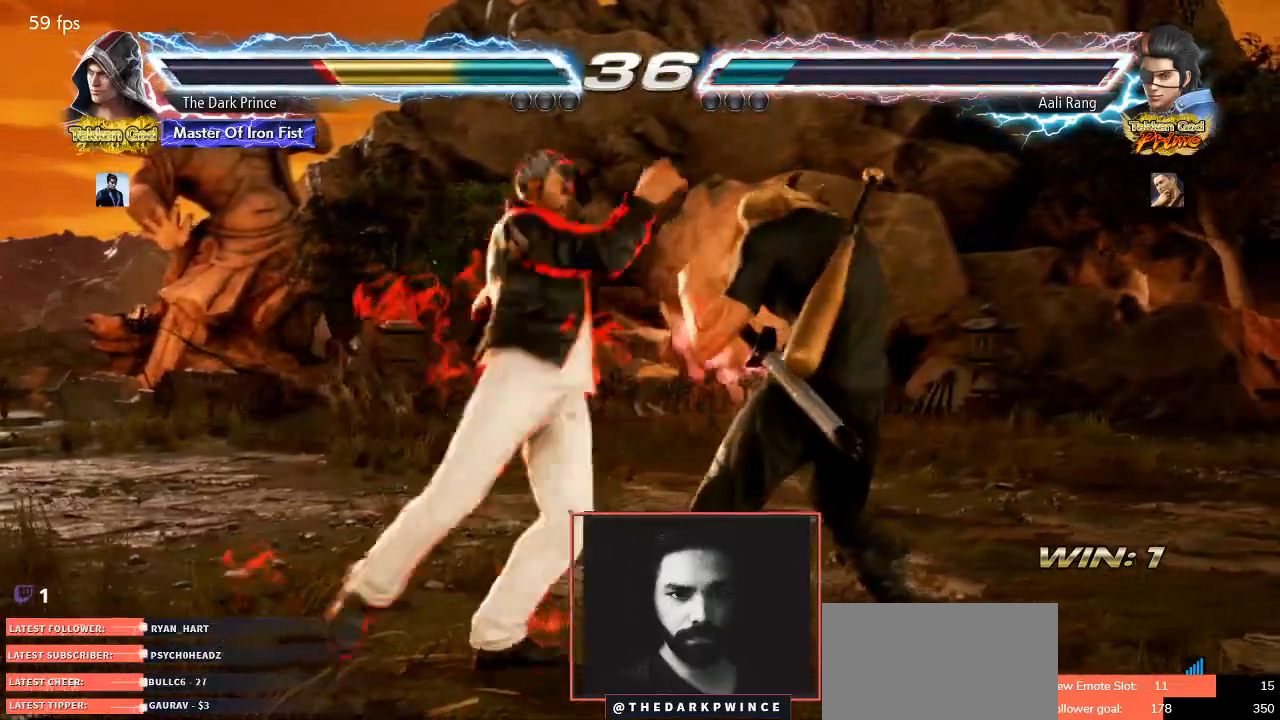
{"buttons": [], "left_stick": "right", "events": [[50, "R1", "up"], [83, "left_stick", "right"], [400, "left_stick", "center"], [483, "left_stick", "right"]]}
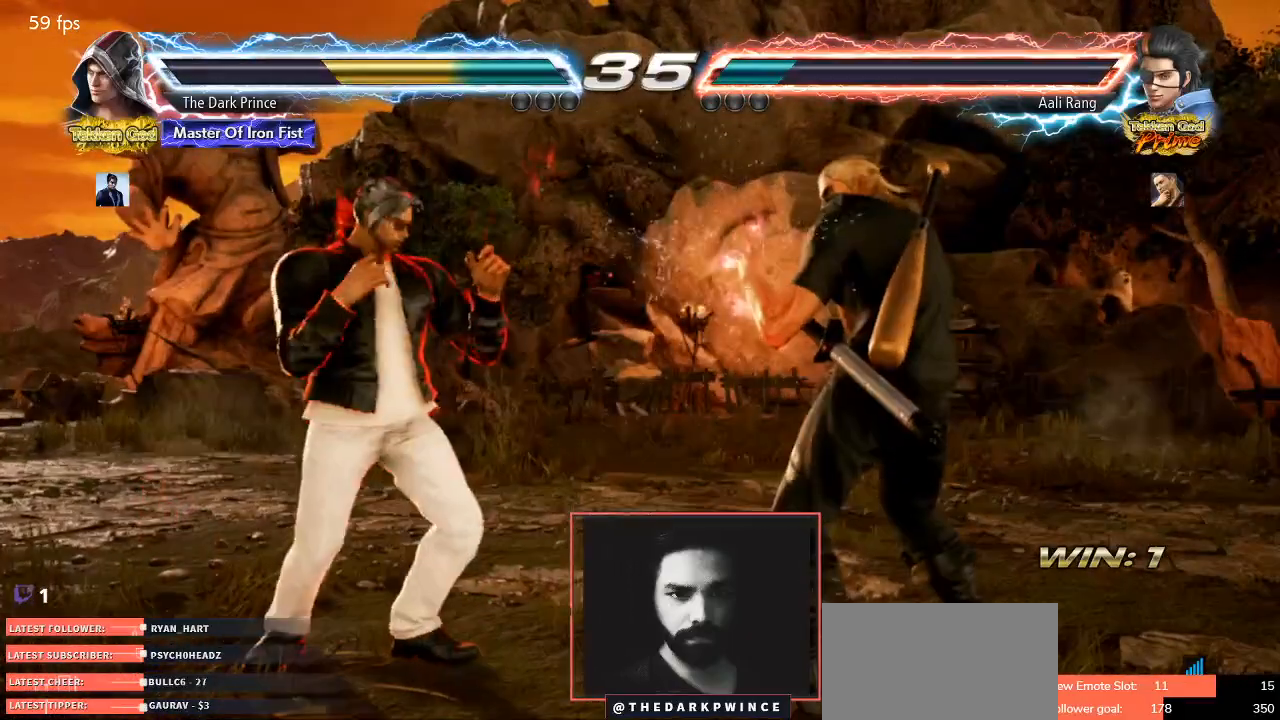
{"buttons": [], "left_stick": "right", "events": [[50, "left_stick", "center"], [133, "left_stick", "right"], [300, "left_stick", "down-right"], [433, "left_stick", "center"], [500, "left_stick", "right"]]}
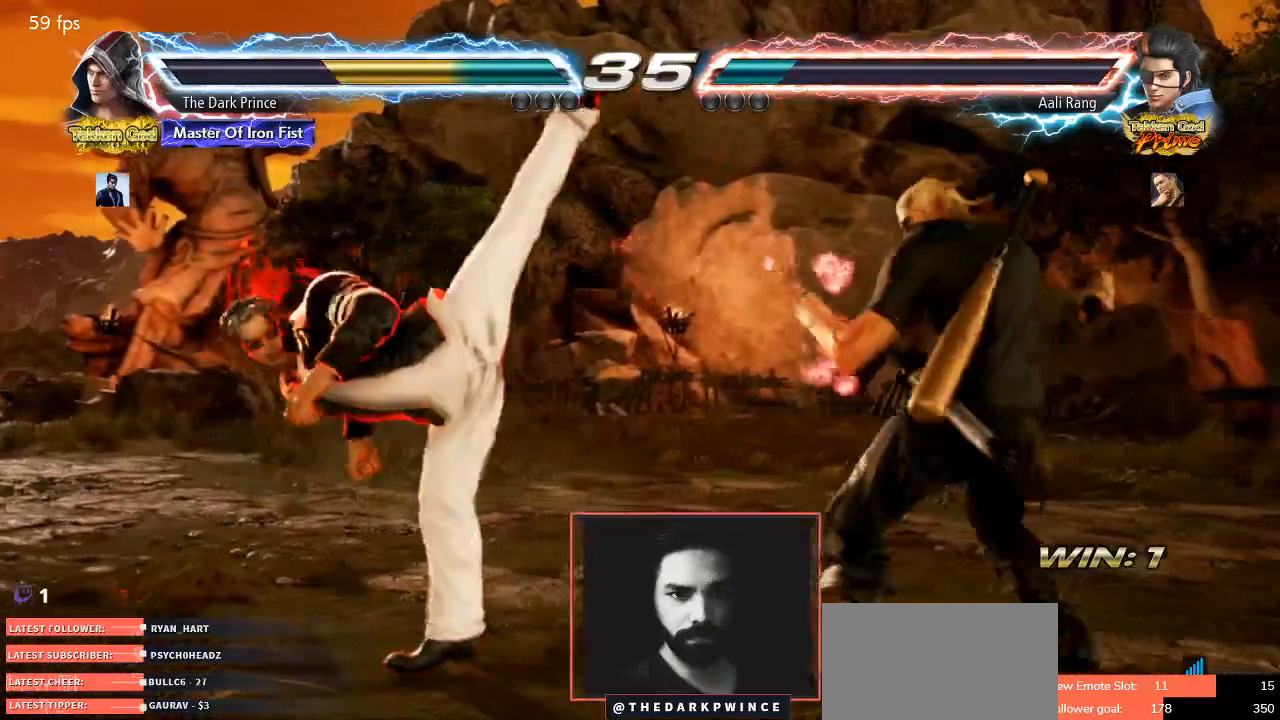
{"buttons": ["R1"], "left_stick": "center", "events": [[133, "left_stick", "up-left"], [167, "TRIANGLE", "down"], [233, "TRIANGLE", "up"], [317, "left_stick", "center"], [367, "R1", "down"]]}
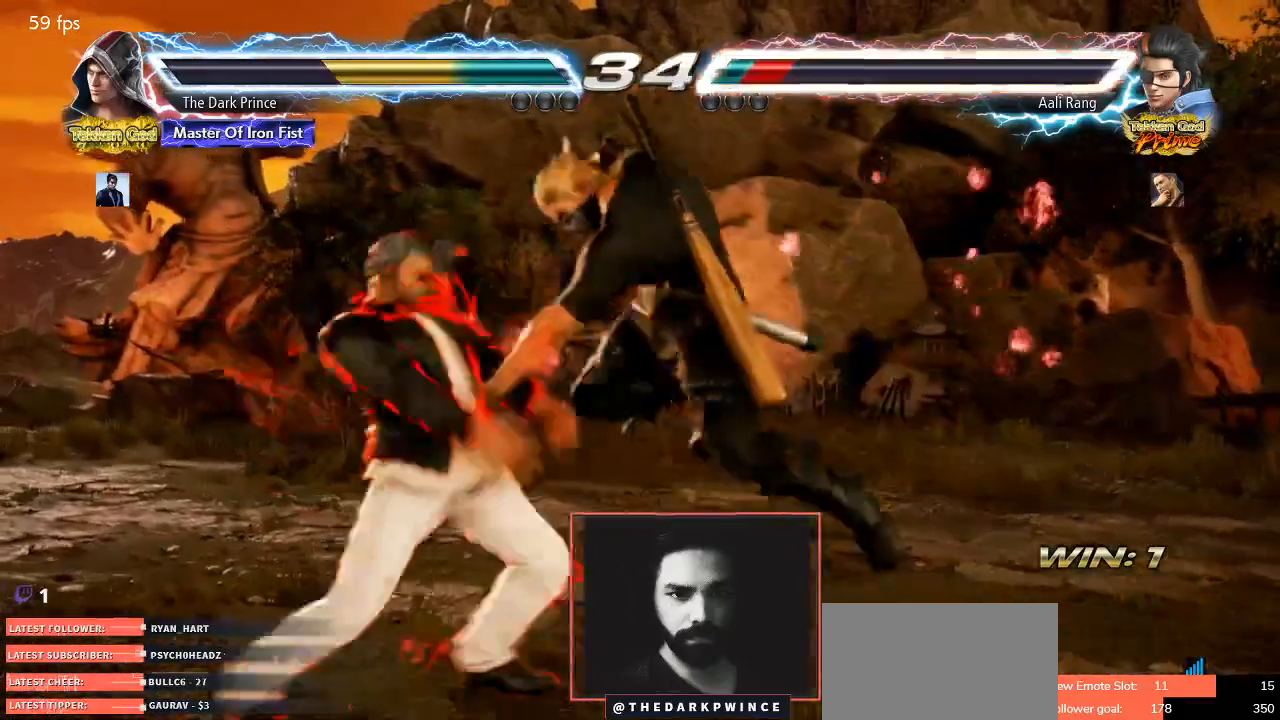
{"buttons": ["R1"], "left_stick": "center", "events": [[283, "left_stick", "right"], [367, "TRIANGLE", "down"], [433, "TRIANGLE", "up"], [467, "left_stick", "center"]]}